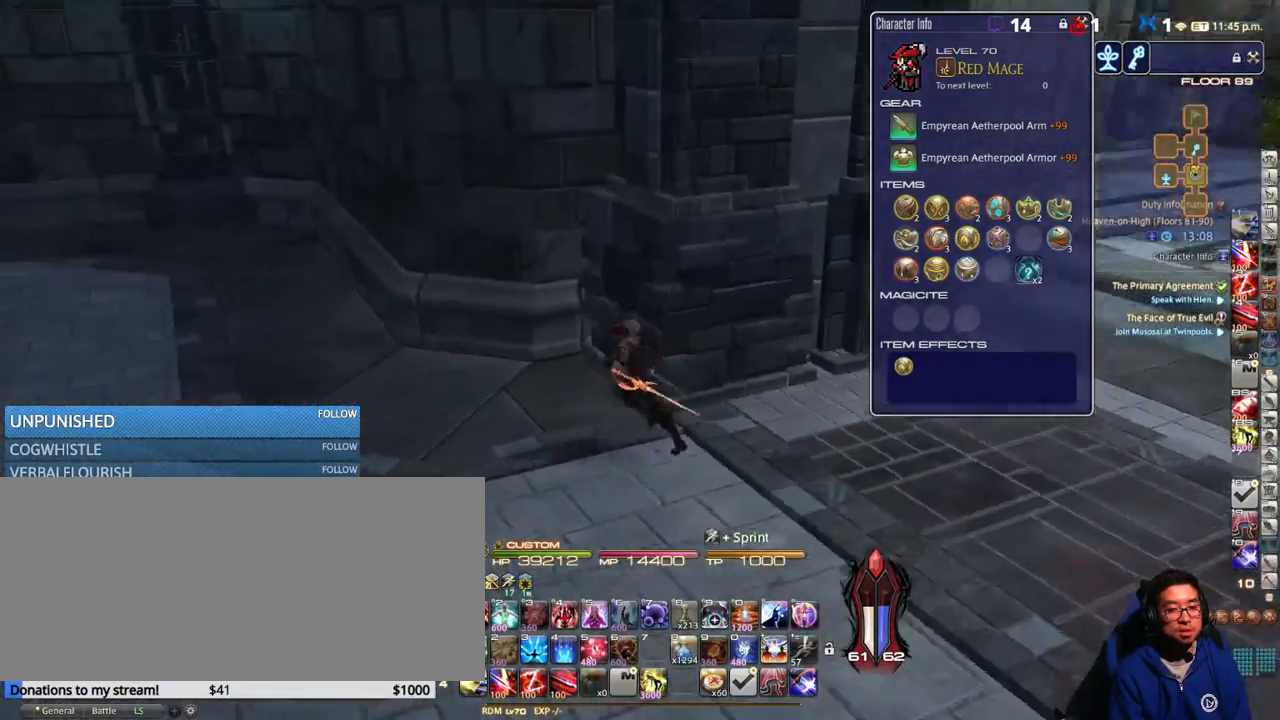
Gameplay with keyboard; each line is a JSON object with the keys held at the frame after it. "events" lists presses ("down") and releases ("up") of ".", "/", "0", "1", "2", "3", "4", "5", "6", "7", "8", "9", "a", "alt_l", "alt_r", "b", "backslash", "backspace", "c", "caps_lock", "comma", "ctrl_l", "ctrl_r", "d", "down", "e", "equals", "escape", "f", "f1", "f10", "f11", "f12", "f2", "f3", "f4", "f5", "f6", "f7", "f8", "f9", "g", "h", "i", "j", "k", "l", "lbracket", "left", "m", "minus", "n", "o", "p", "q", "quote", "r", "rbracket", "return", "right", "s", "semicolon", "shift_l", "shift_r", "space", "super", "t", "tab", "tilde", "u", "up", "v", "w", "x", "y" and "z" between this image and that frame as [ms after this image, input, new state], when the widget could be followed in between. No other keys are recorded. Mouse input is not recorded.
{"keys": ["d", "w"], "events": [[16, "d", "down"], [66, "a", "up"], [66, "rbracket", "up"], [350, "w", "down"]]}
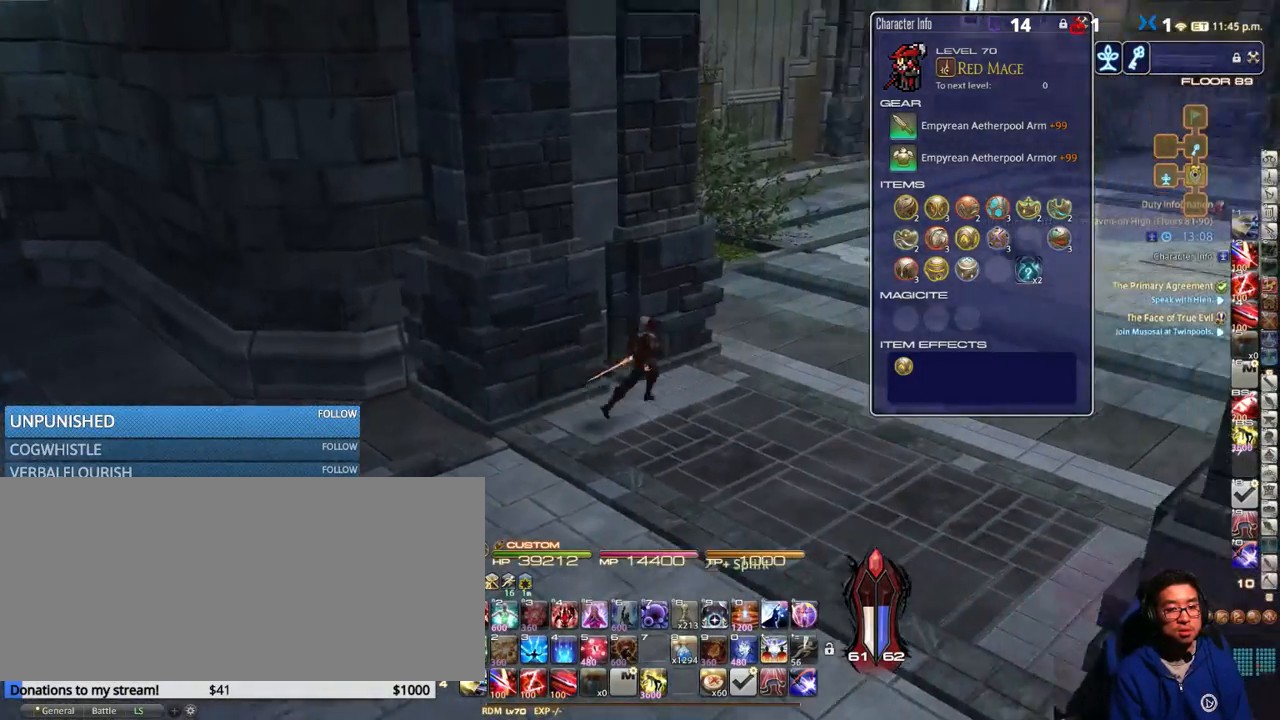
{"keys": ["a", "s"], "events": [[166, "w", "up"], [183, "rbracket", "down"], [250, "d", "up"], [266, "a", "down"], [266, "s", "down"], [333, "rbracket", "up"]]}
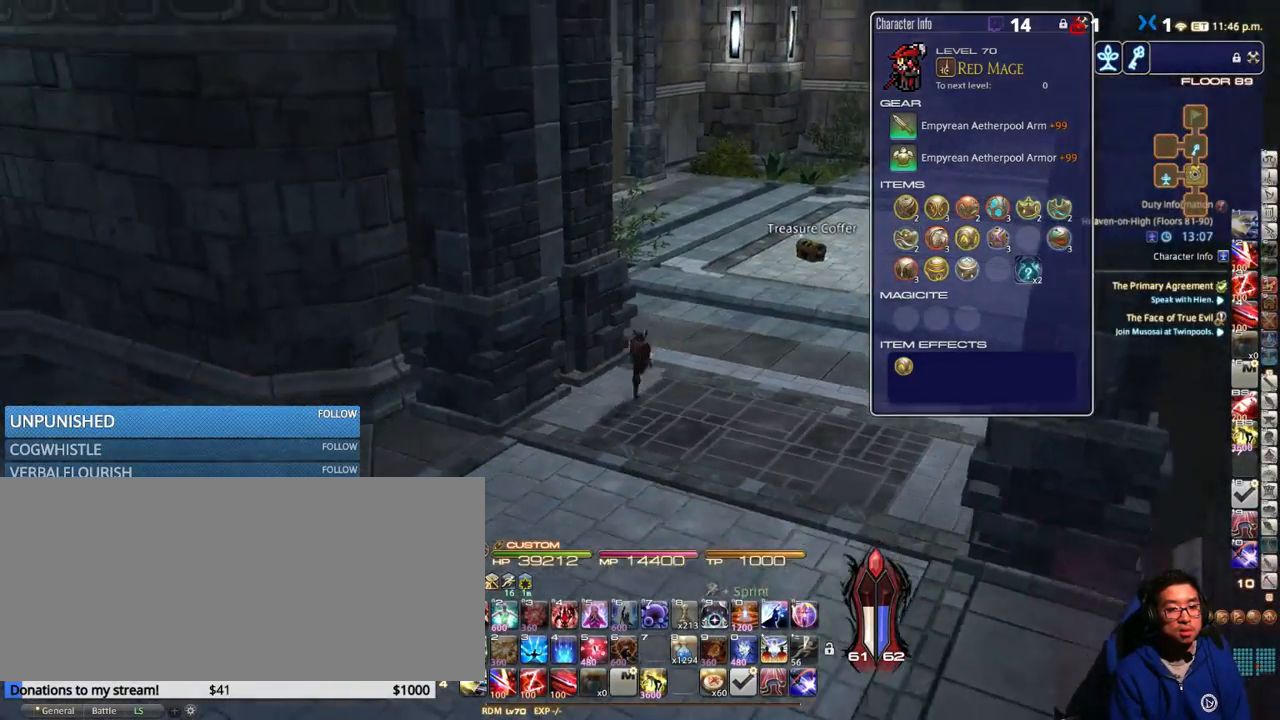
{"keys": ["a", "p", "w"], "events": [[183, "p", "down"], [200, "s", "up"], [500, "w", "down"]]}
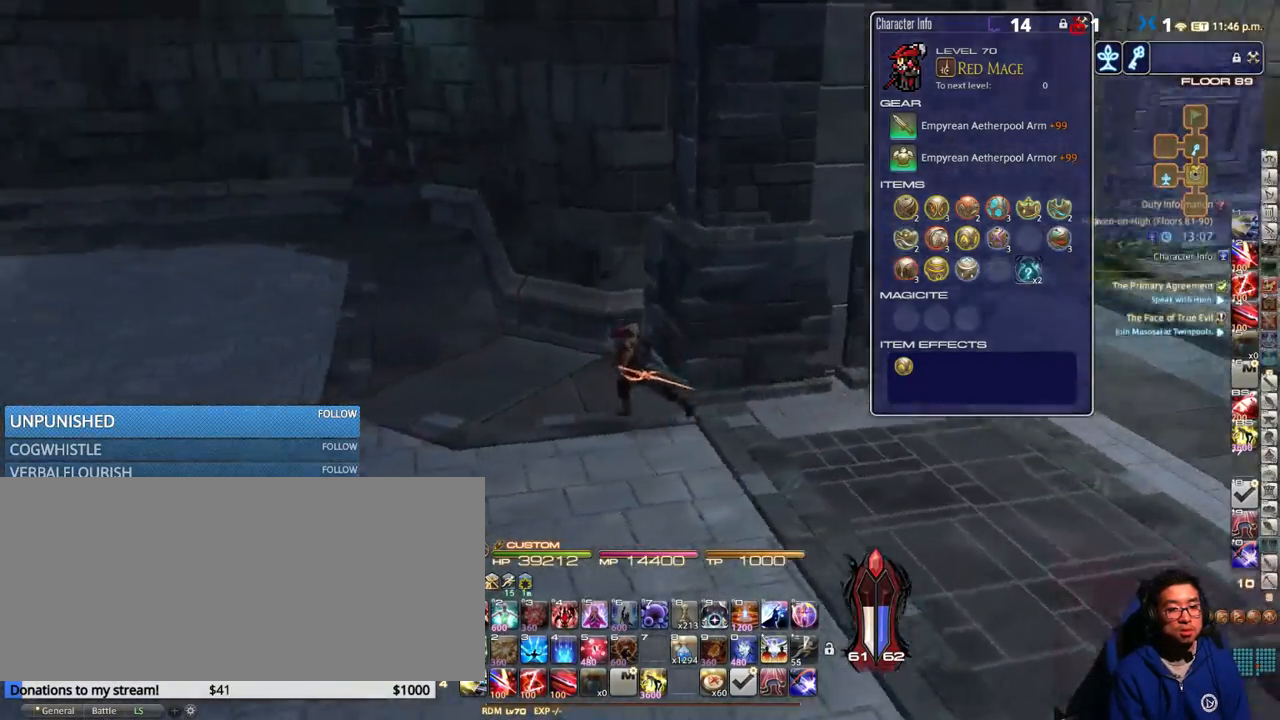
{"keys": ["a", "w"], "events": [[432, "p", "up"]]}
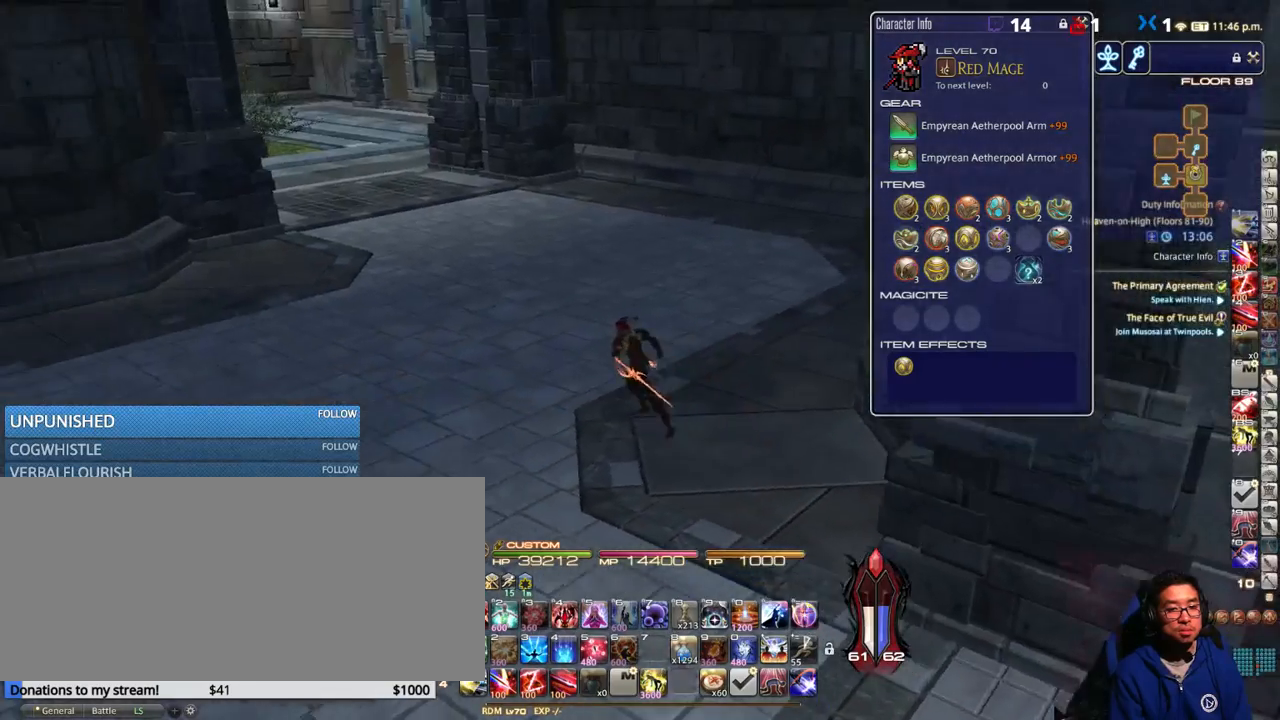
{"keys": ["w"], "events": [[50, "p", "down"], [116, "a", "up"], [200, "p", "up"]]}
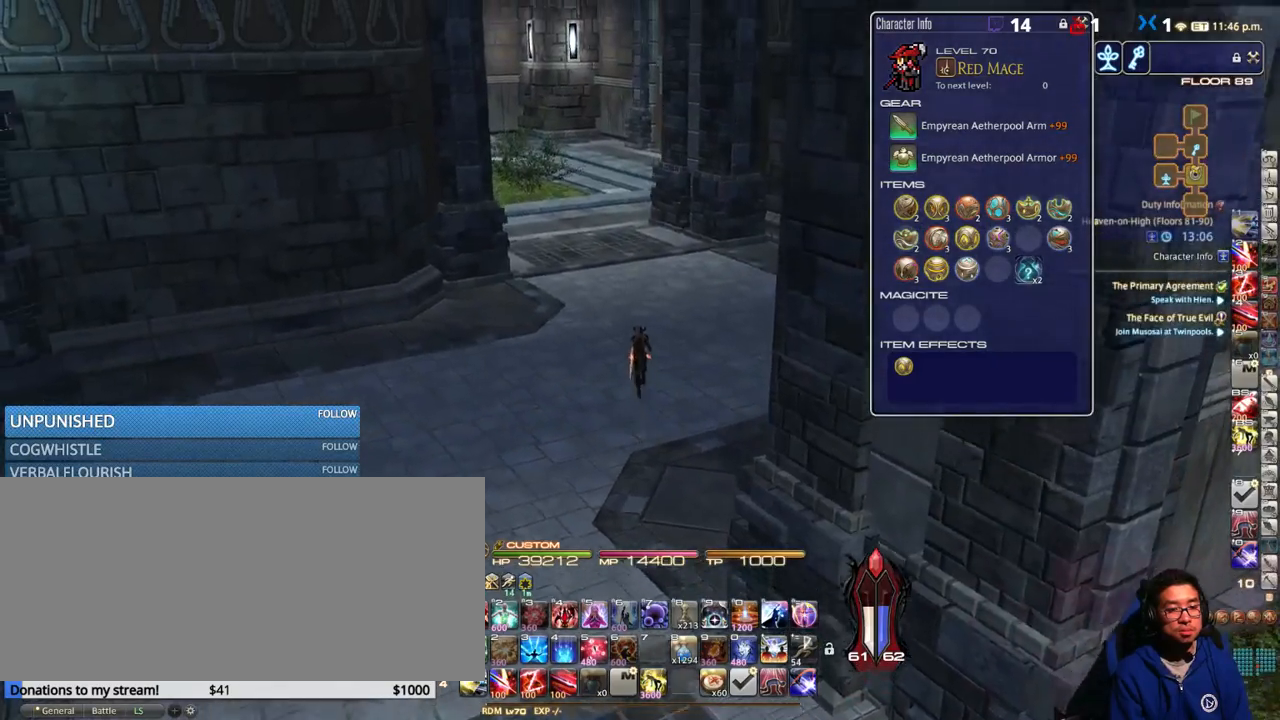
{"keys": ["p", "w"], "events": [[216, "p", "down"], [316, "p", "up"], [416, "p", "down"]]}
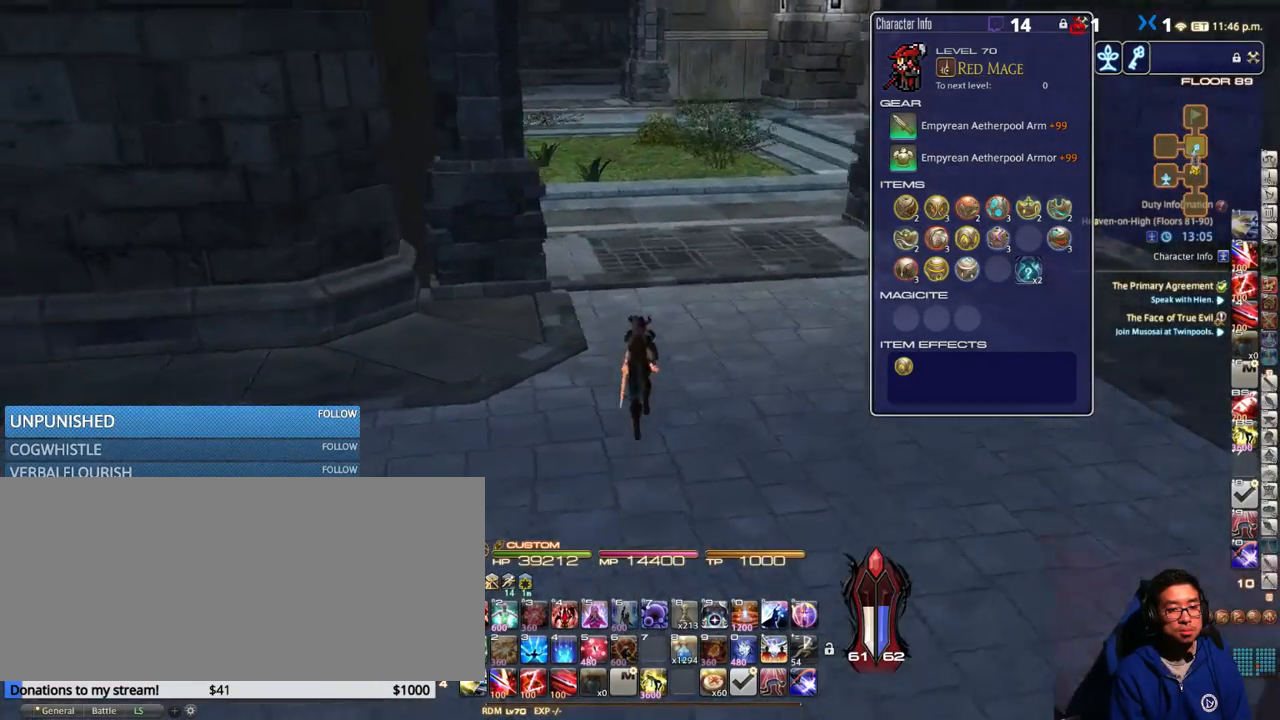
{"keys": ["w"], "events": [[33, "p", "up"]]}
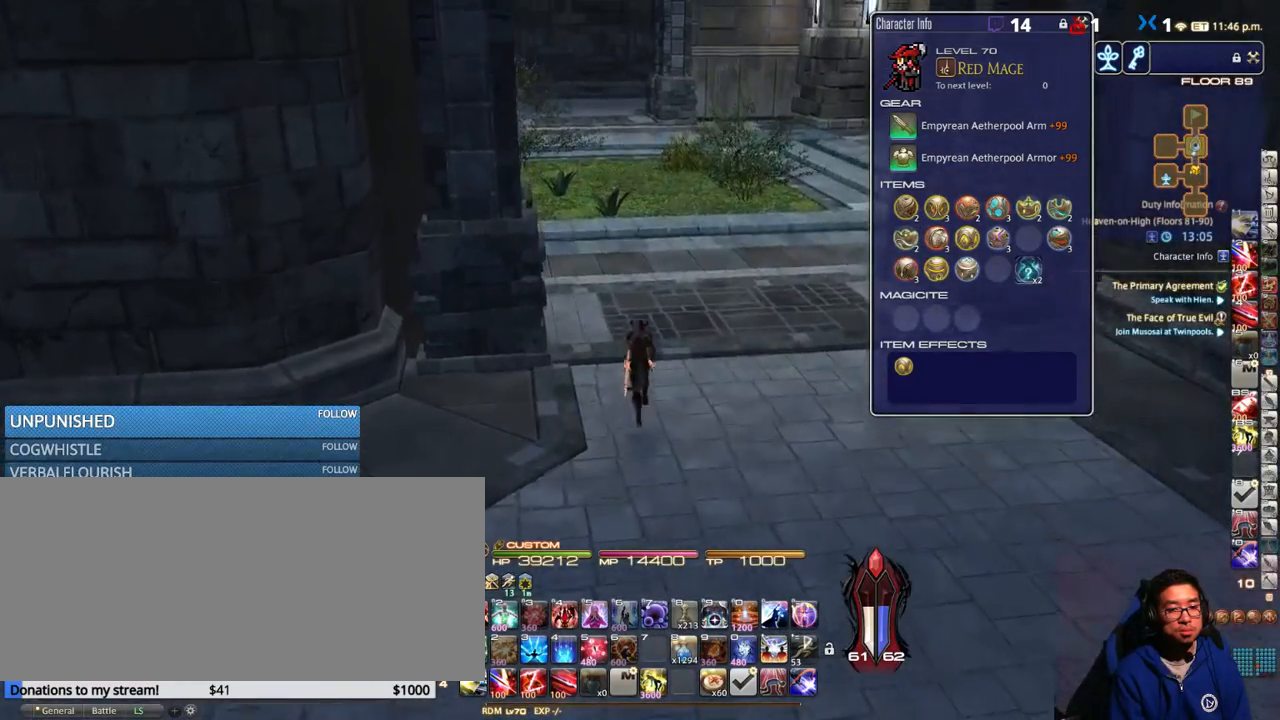
{"keys": ["w"], "events": [[133, "p", "down"], [283, "p", "up"], [400, "p", "down"], [500, "p", "up"]]}
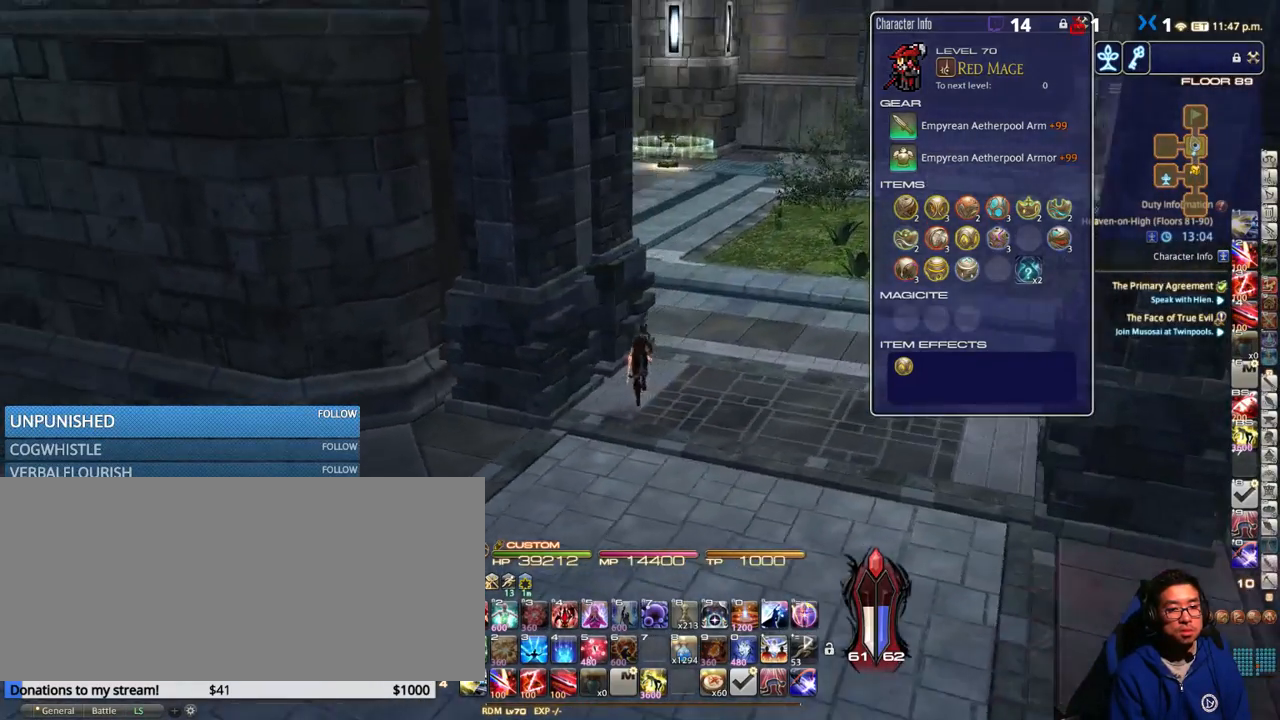
{"keys": ["w"], "events": [[233, "d", "down"], [300, "p", "down"], [450, "p", "up"], [483, "d", "up"]]}
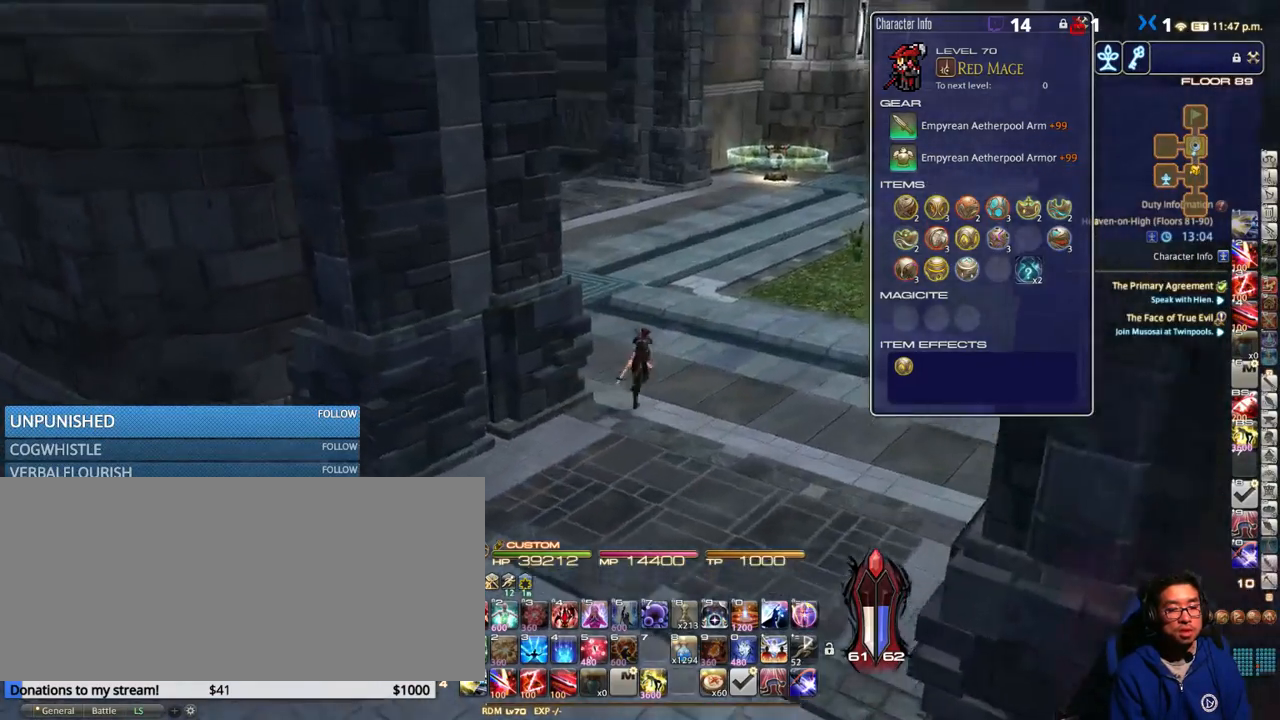
{"keys": ["w"], "events": [[33, "p", "down"], [216, "p", "up"], [400, "p", "down"], [483, "p", "up"]]}
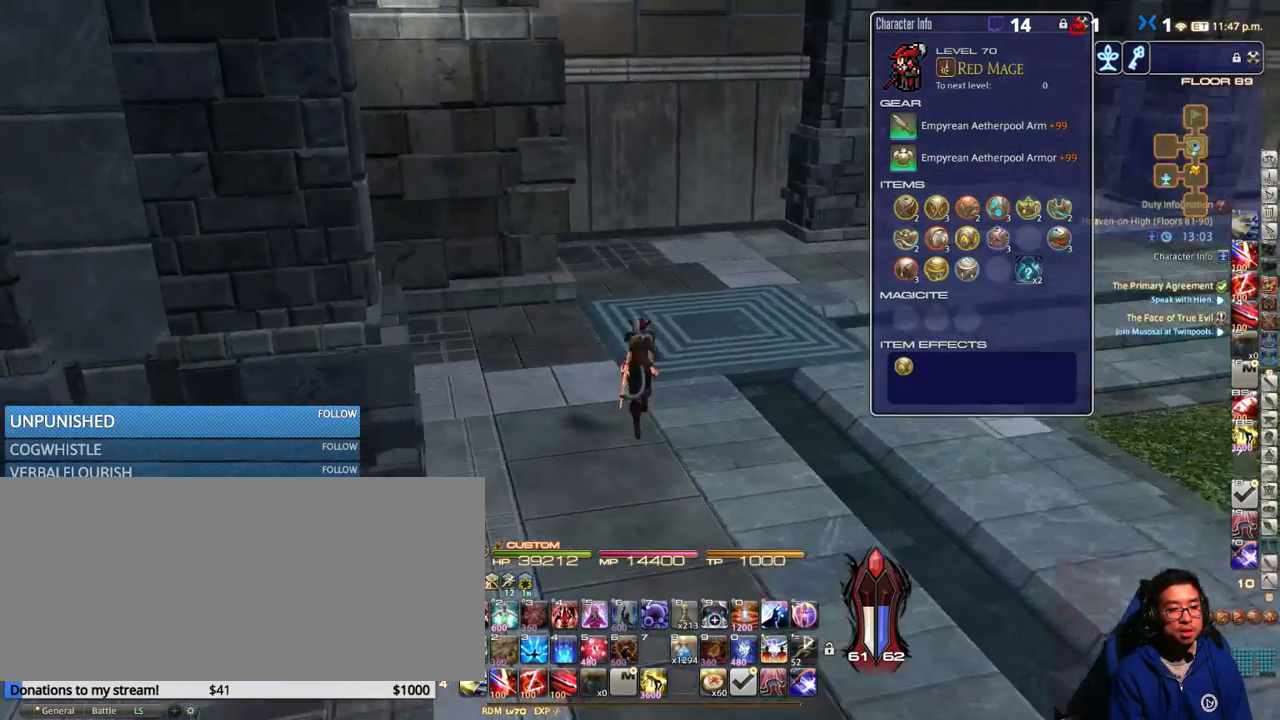
{"keys": ["rbracket", "w"], "events": [[266, "lbracket", "down"], [316, "lbracket", "up"], [483, "rbracket", "down"]]}
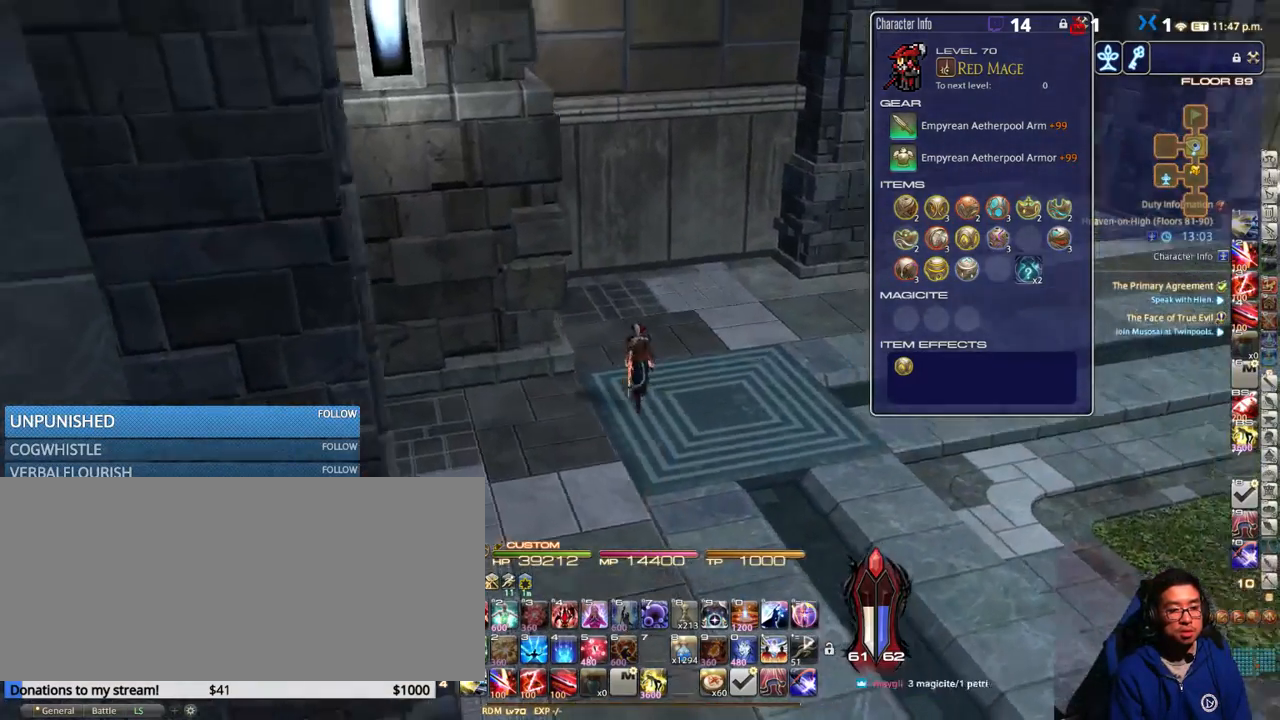
{"keys": ["w"], "events": [[450, "rbracket", "up"]]}
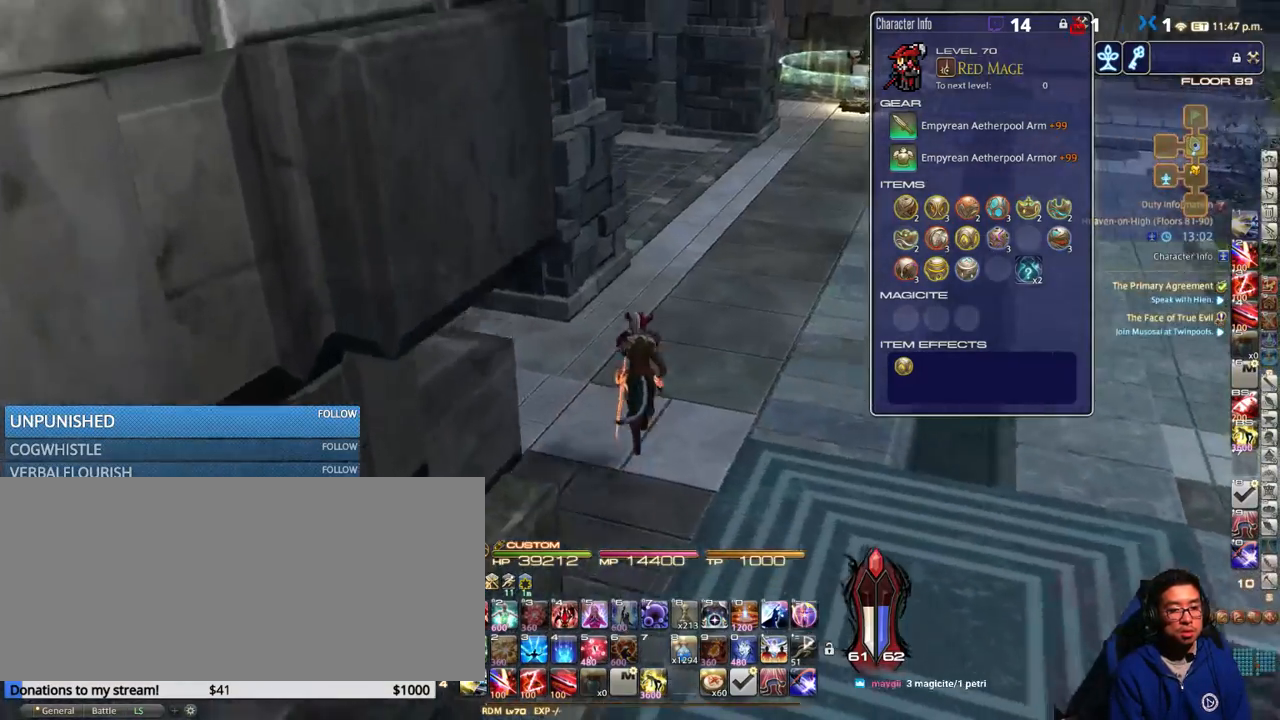
{"keys": ["w"], "events": [[33, "rbracket", "down"], [116, "rbracket", "up"]]}
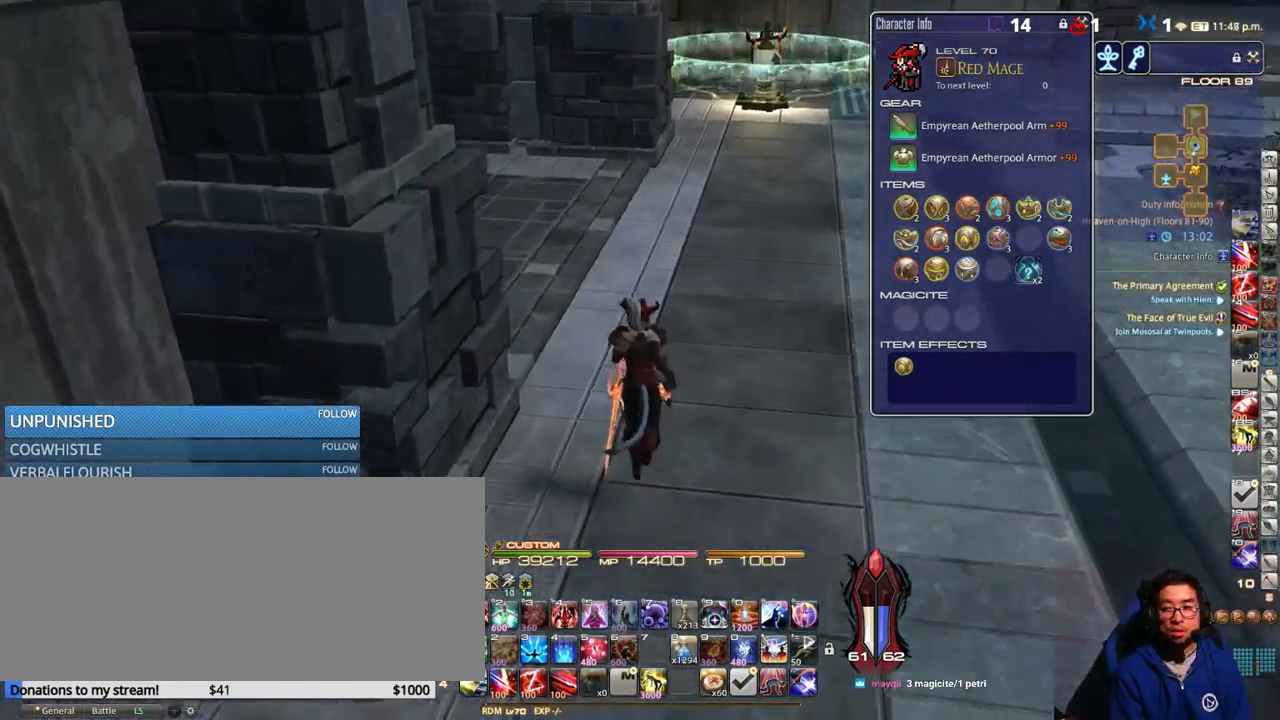
{"keys": ["w"], "events": [[100, "space", "down"], [283, "space", "up"]]}
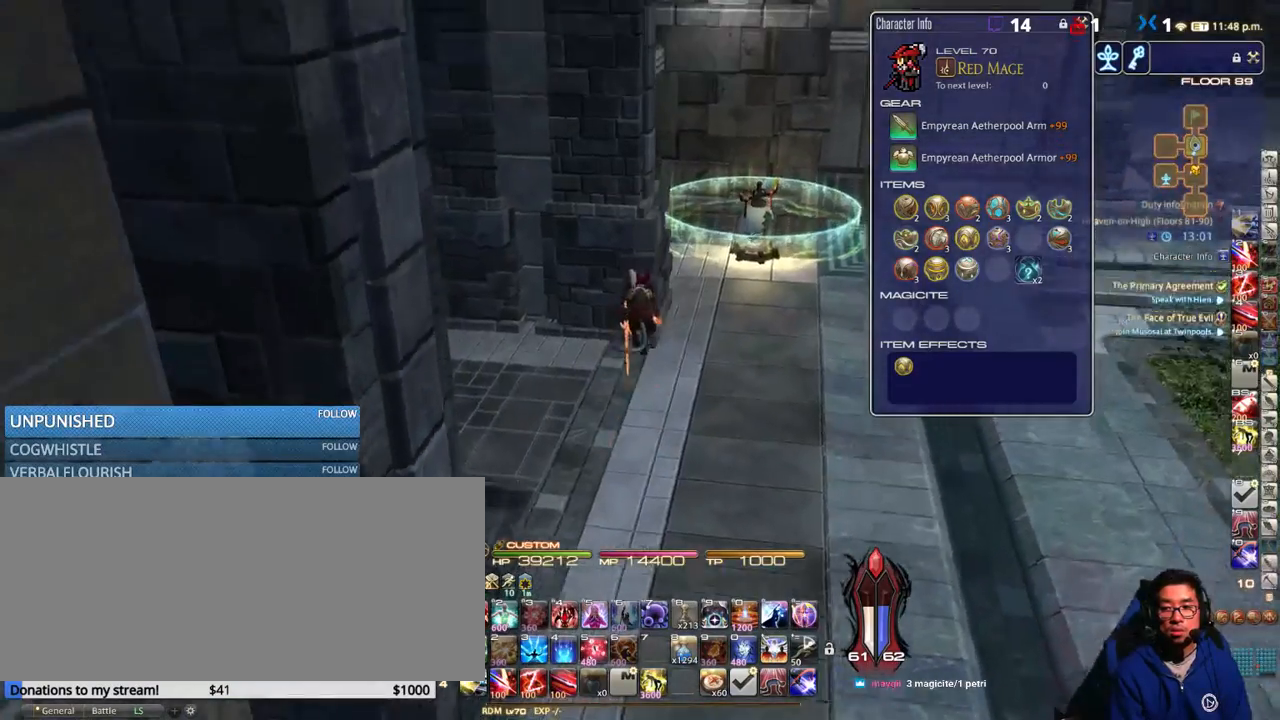
{"keys": ["d", "space", "w"], "events": [[50, "p", "down"], [150, "p", "up"], [200, "p", "down"], [333, "d", "down"], [400, "p", "up"], [450, "space", "down"]]}
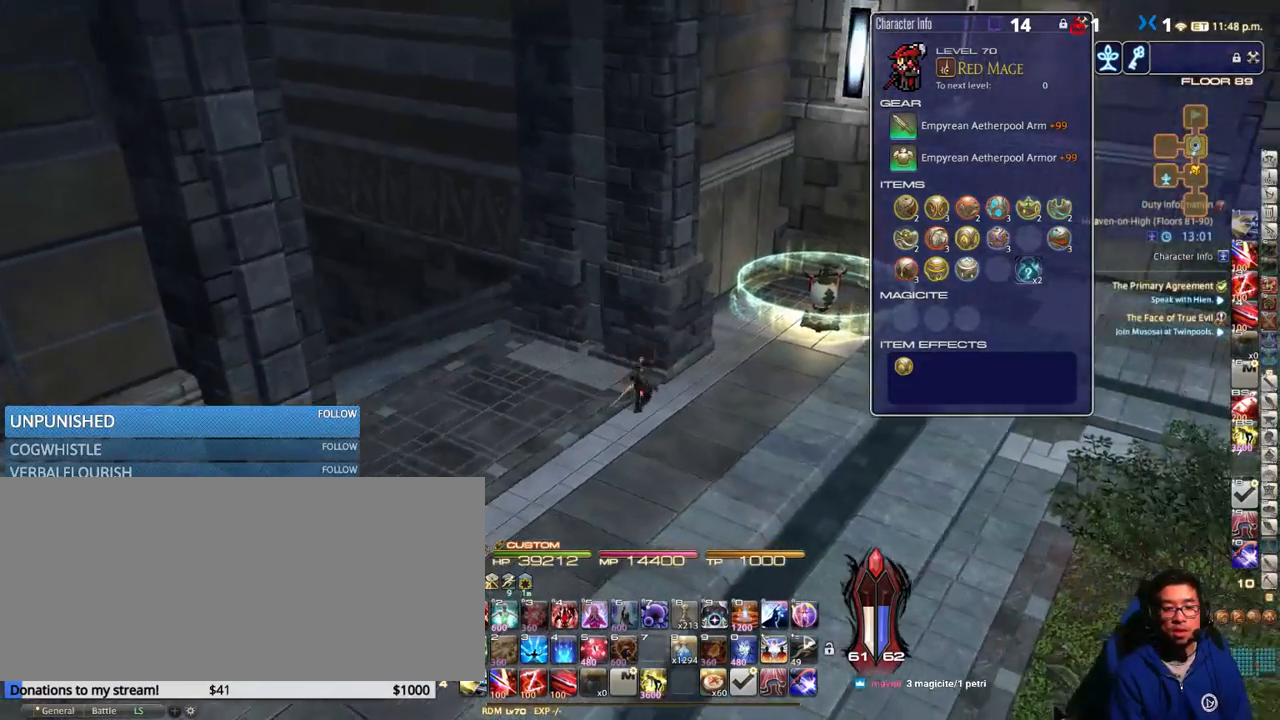
{"keys": ["d", "p"], "events": [[66, "space", "up"], [283, "p", "down"], [316, "p", "up"], [400, "p", "down"], [433, "w", "up"]]}
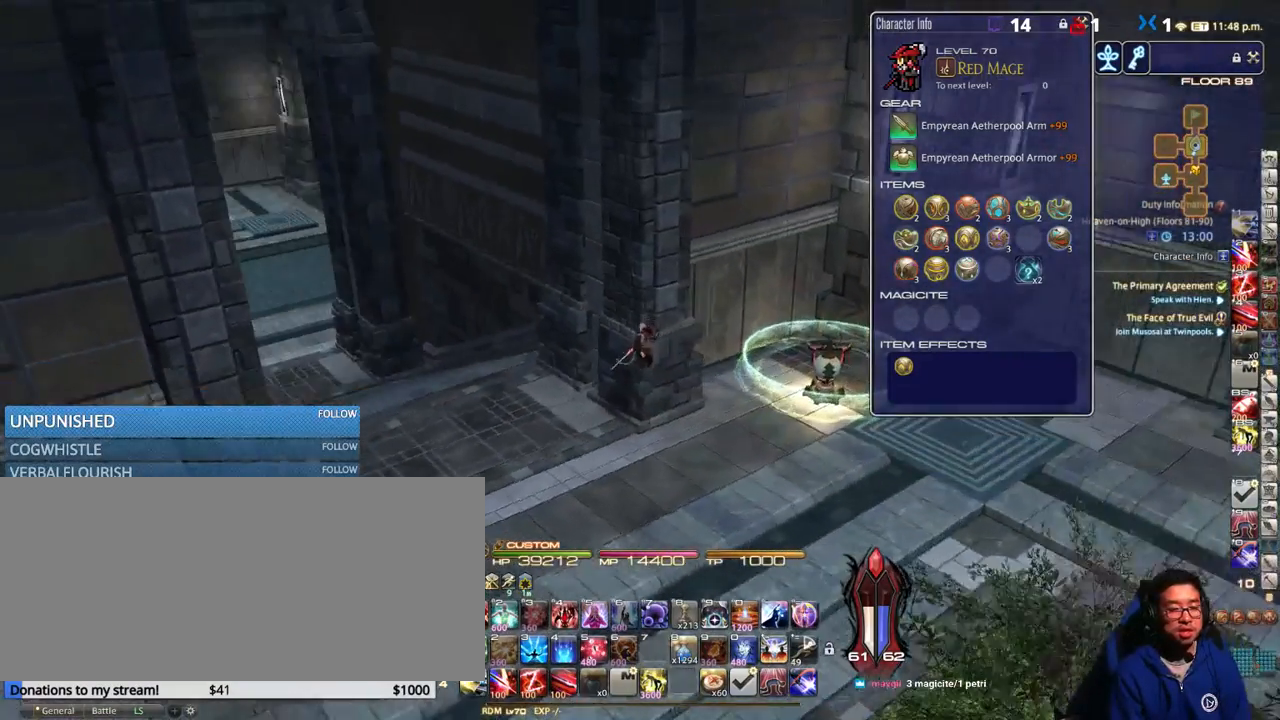
{"keys": ["d", "w"], "events": [[16, "p", "up"], [100, "p", "down"], [150, "p", "up"], [433, "w", "down"]]}
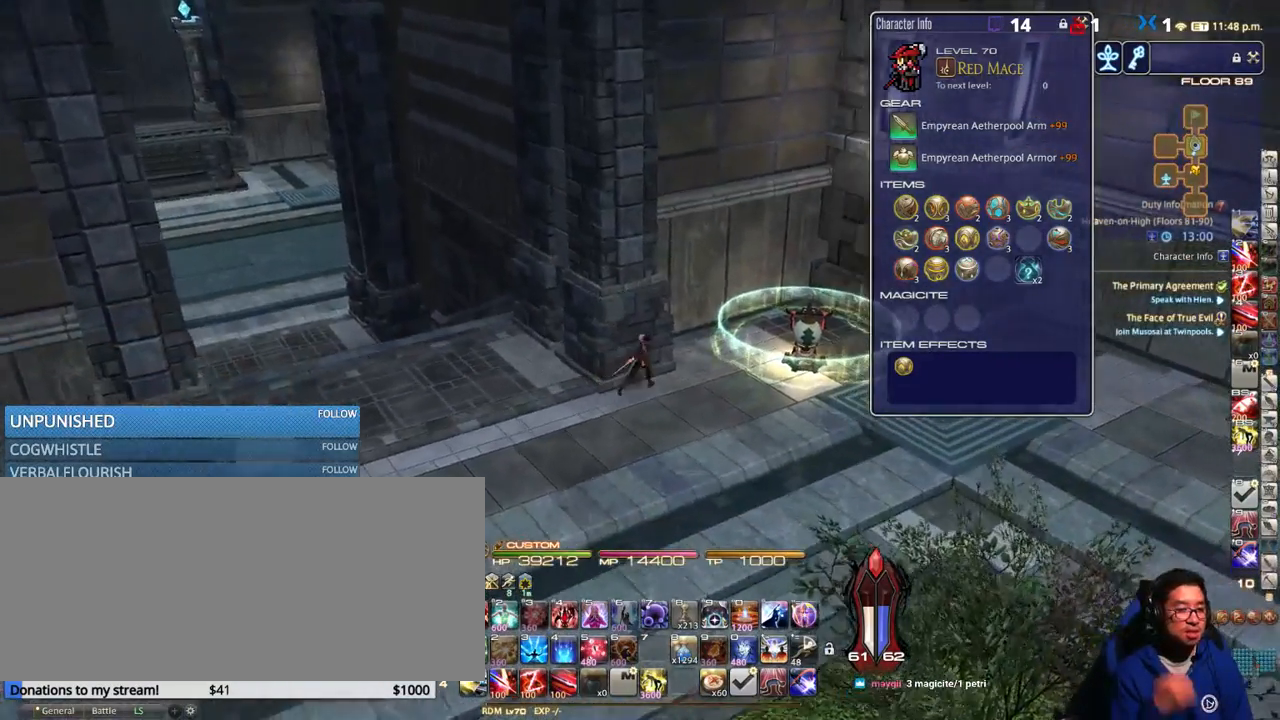
{"keys": ["d", "w"], "events": [[350, "w", "up"], [500, "w", "down"]]}
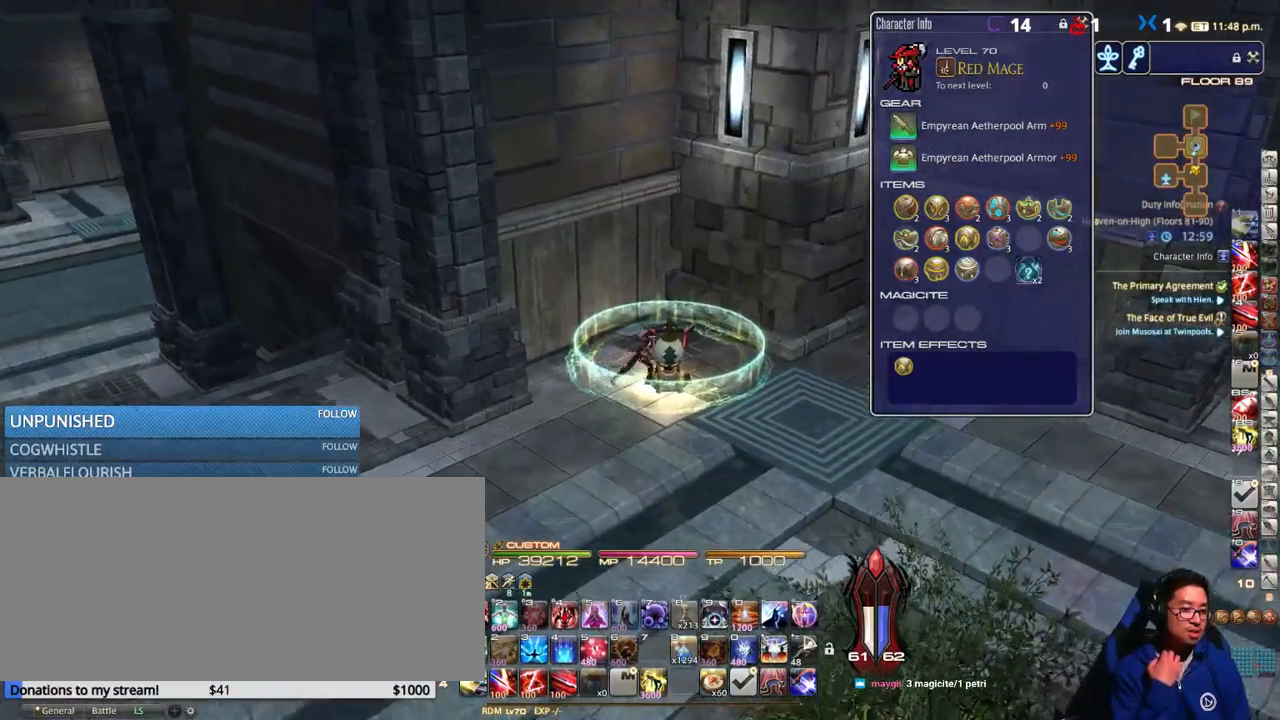
{"keys": [], "events": [[50, "d", "up"], [50, "w", "up"]]}